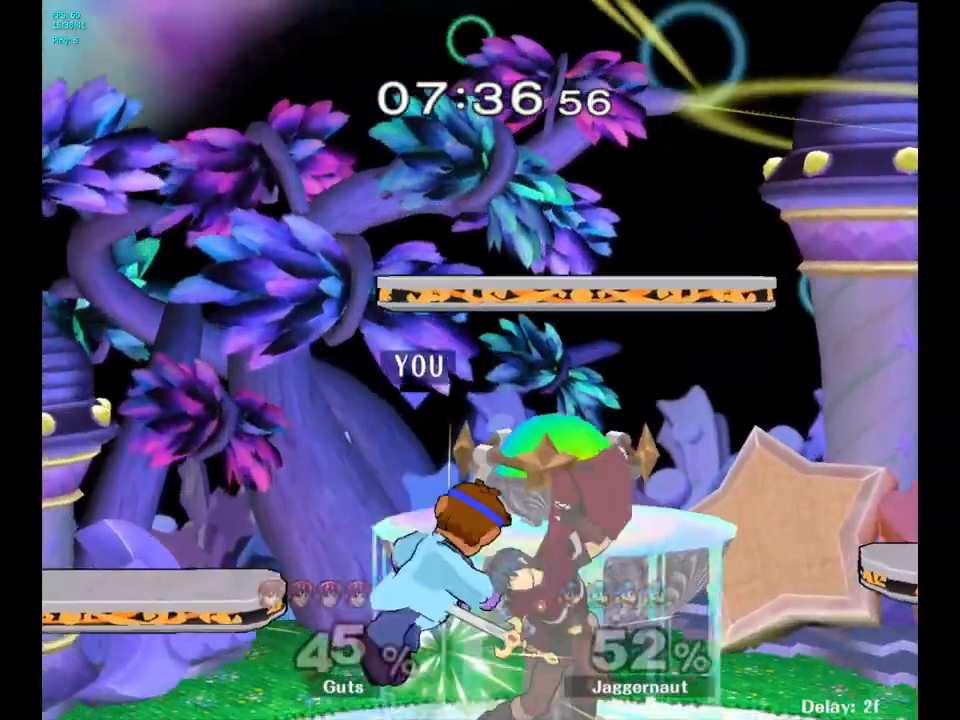
Gameplay with a controller (Nintendo layout); each line is a JSON object with the inputs held at the frame after it. "events" lists button and stick changes between this image and that frame as [ms after this image, input, new state], when the widget could be followed in between. Not read: L3 R3.
{"buttons": ["R1"], "left_stick": "center", "right_stick": "center", "events": [[167, "R1", "down"], [283, "left_stick", "up-right"], [417, "left_stick", "center"]]}
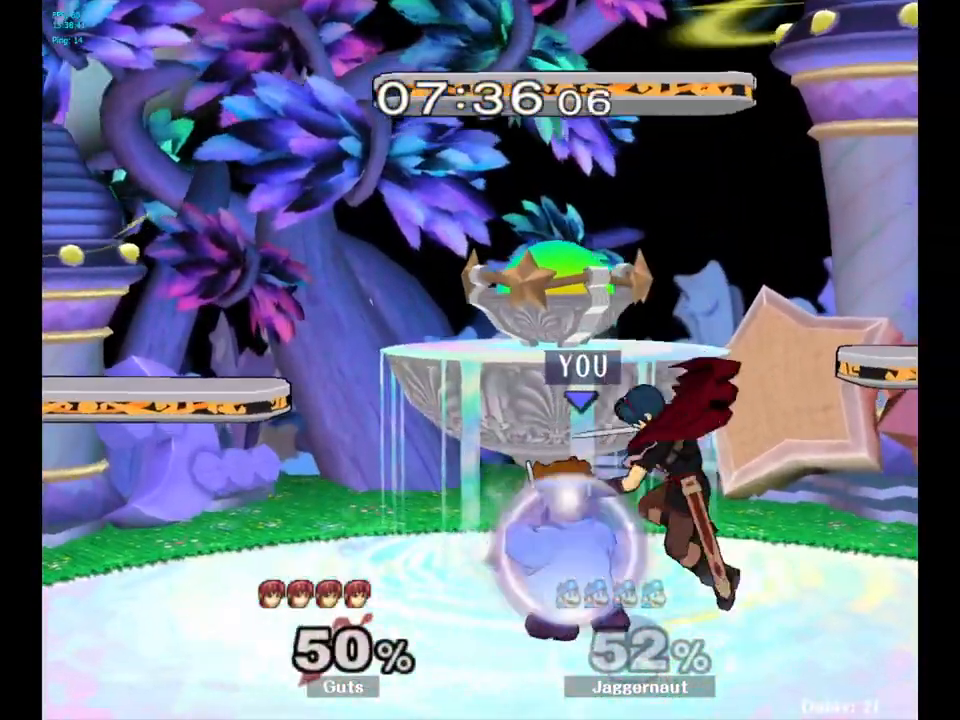
{"buttons": [], "left_stick": "center", "right_stick": "center", "events": [[167, "left_stick", "right"], [367, "left_stick", "center"], [417, "R1", "up"]]}
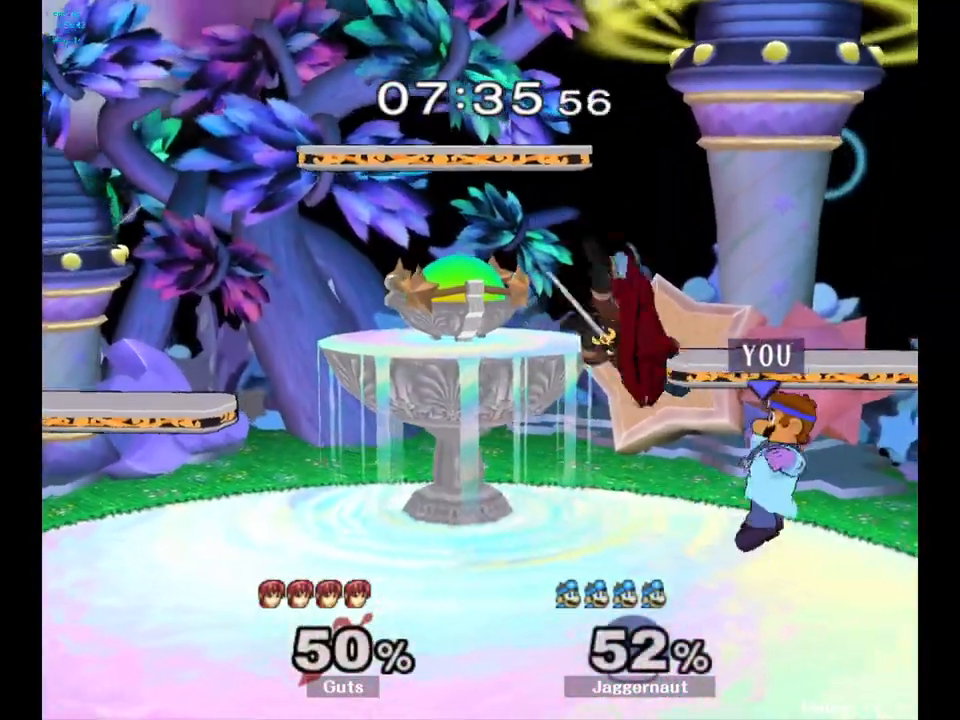
{"buttons": ["Z"], "left_stick": "center", "right_stick": "center", "events": [[400, "Z", "down"]]}
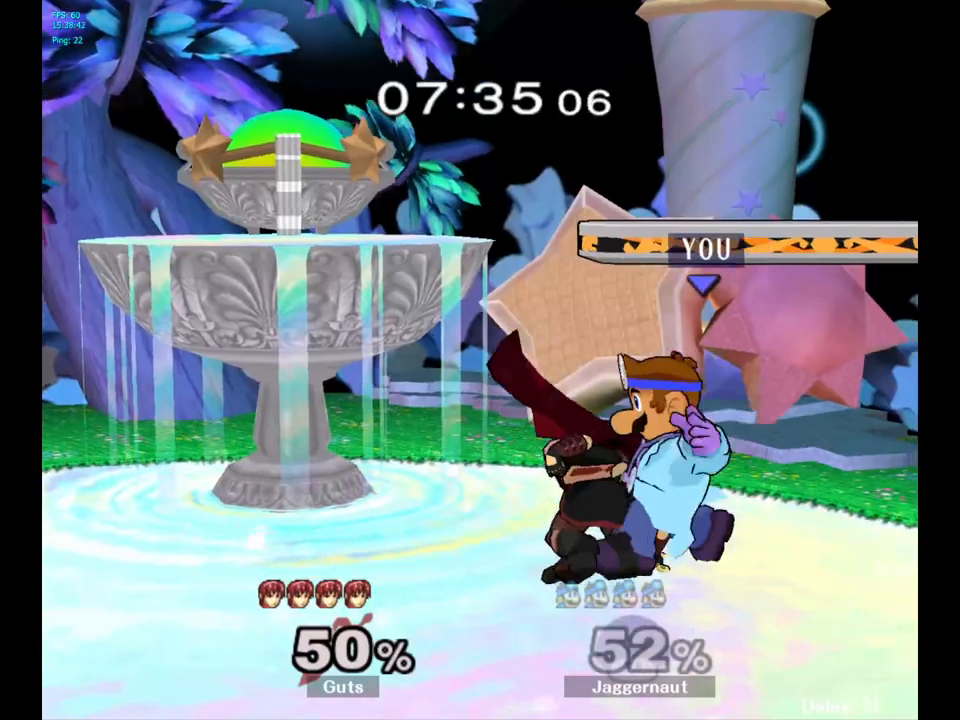
{"buttons": [], "left_stick": "center", "right_stick": "center", "events": [[17, "Z", "up"], [117, "left_stick", "right"], [367, "left_stick", "center"]]}
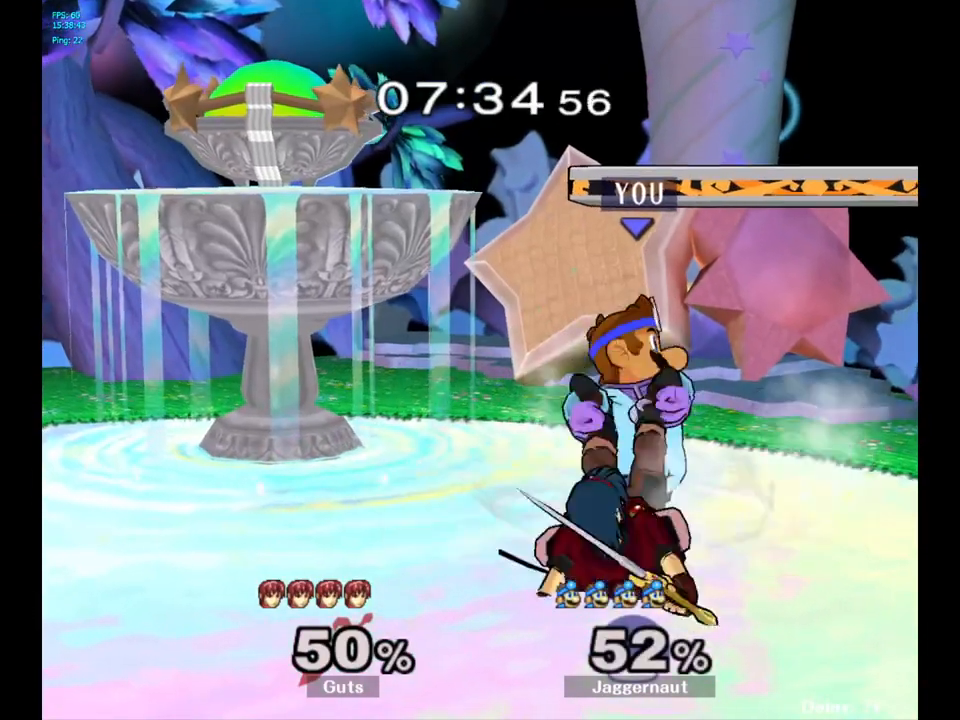
{"buttons": [], "left_stick": "center", "right_stick": "center", "events": []}
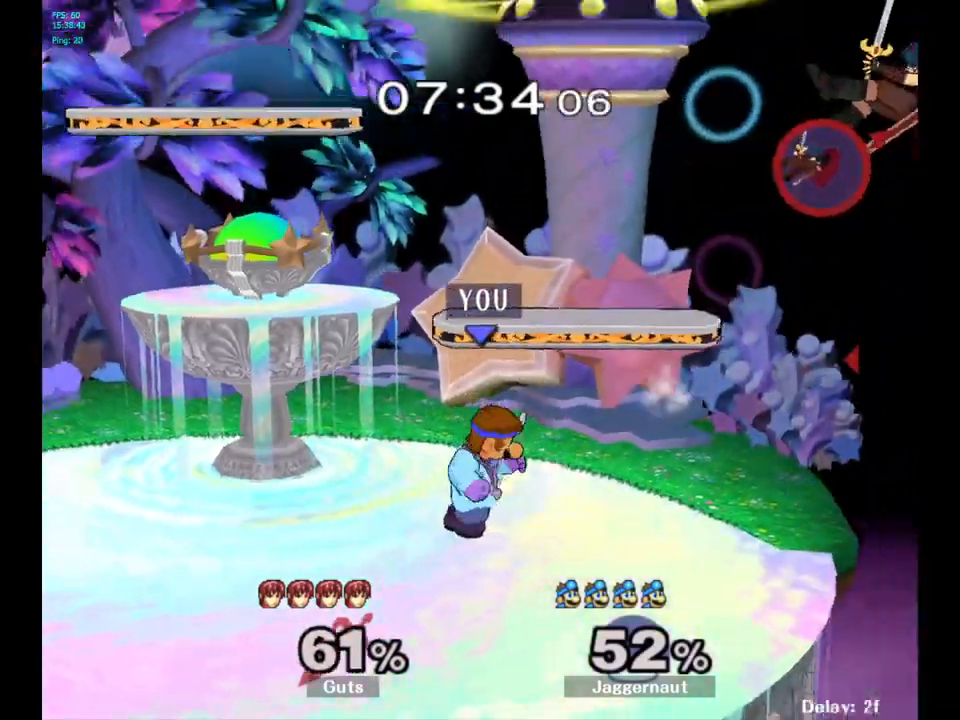
{"buttons": [], "left_stick": "center", "right_stick": "center", "events": [[50, "B", "down"], [167, "B", "up"], [217, "B", "down"], [300, "B", "up"], [367, "B", "down"], [483, "B", "up"]]}
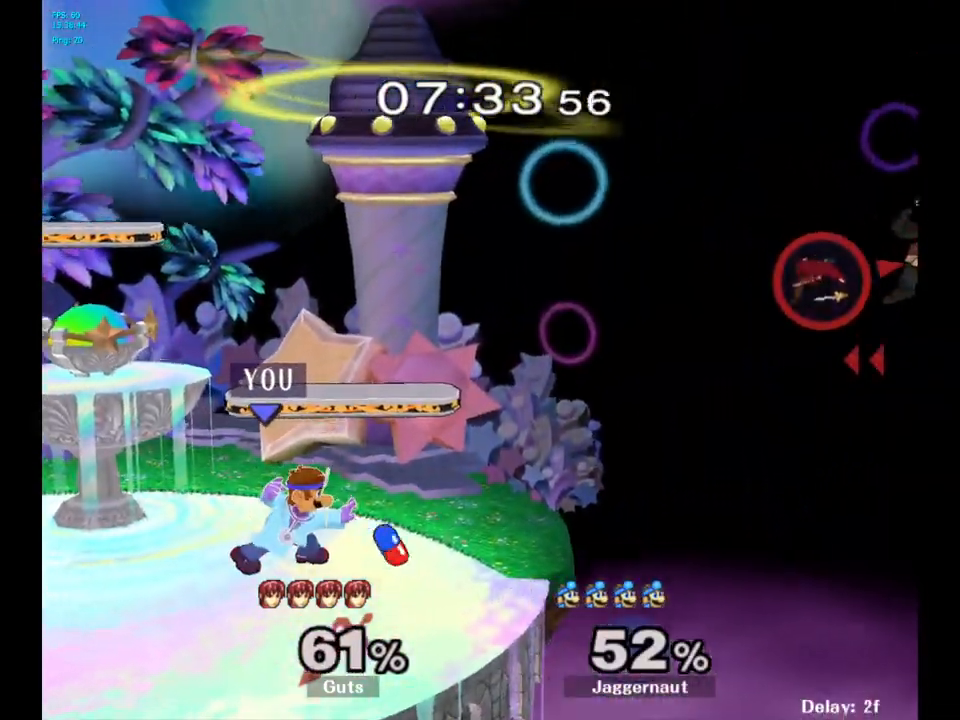
{"buttons": ["B"], "left_stick": "center", "right_stick": "center", "events": [[117, "B", "down"], [183, "B", "up"], [250, "B", "down"], [350, "B", "up"], [417, "B", "down"]]}
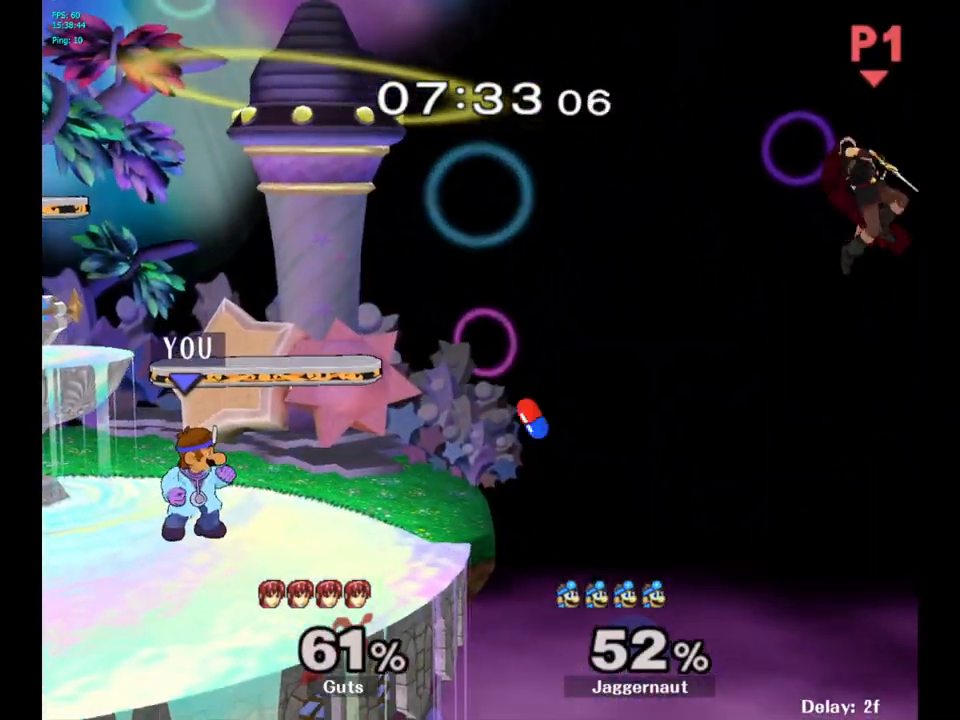
{"buttons": [], "left_stick": "center", "right_stick": "center", "events": [[17, "B", "up"], [83, "B", "down"], [167, "B", "up"], [233, "B", "down"], [350, "B", "up"]]}
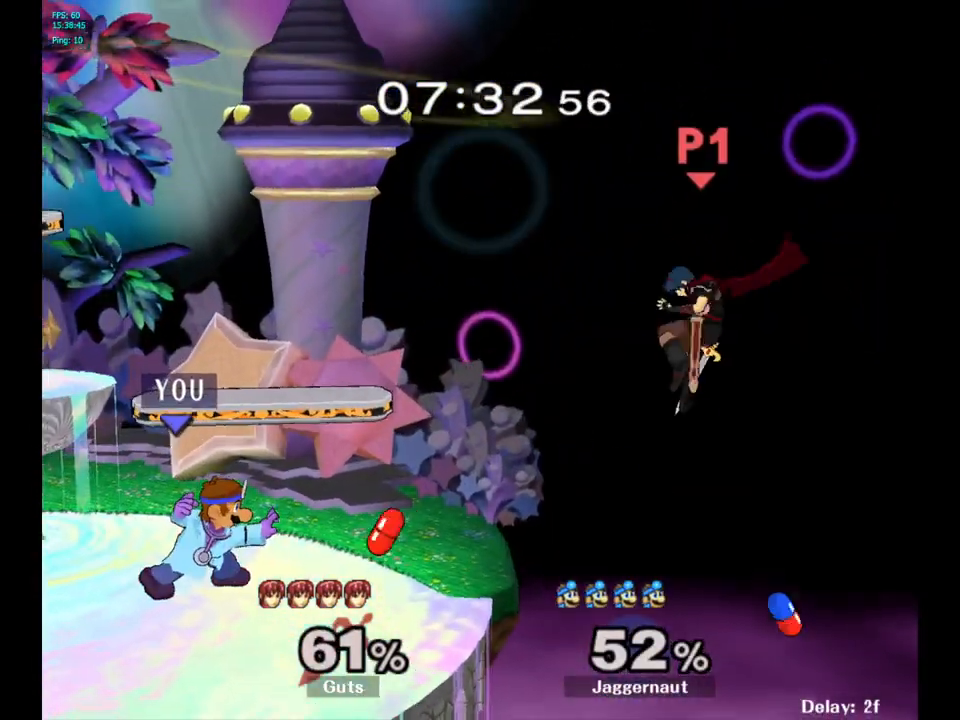
{"buttons": [], "left_stick": "center", "right_stick": "center", "events": []}
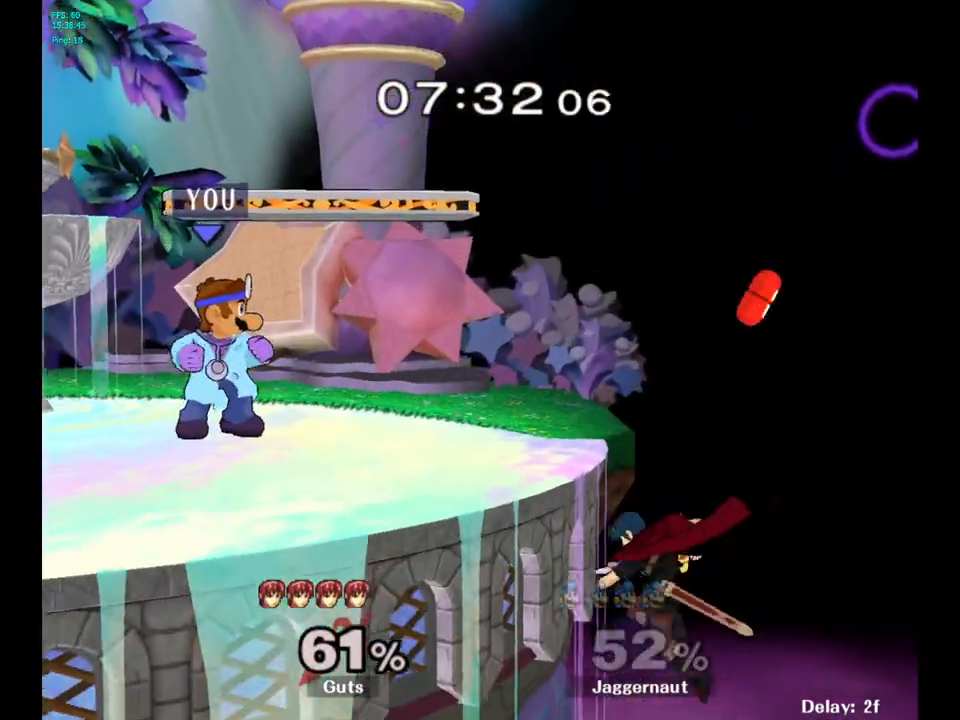
{"buttons": ["Y"], "left_stick": "down-right", "right_stick": "center", "events": [[100, "Y", "down"], [100, "left_stick", "down-left"], [150, "R1", "down"], [300, "Y", "up"], [300, "left_stick", "center"], [317, "R1", "up"], [417, "left_stick", "down-right"], [433, "Y", "down"]]}
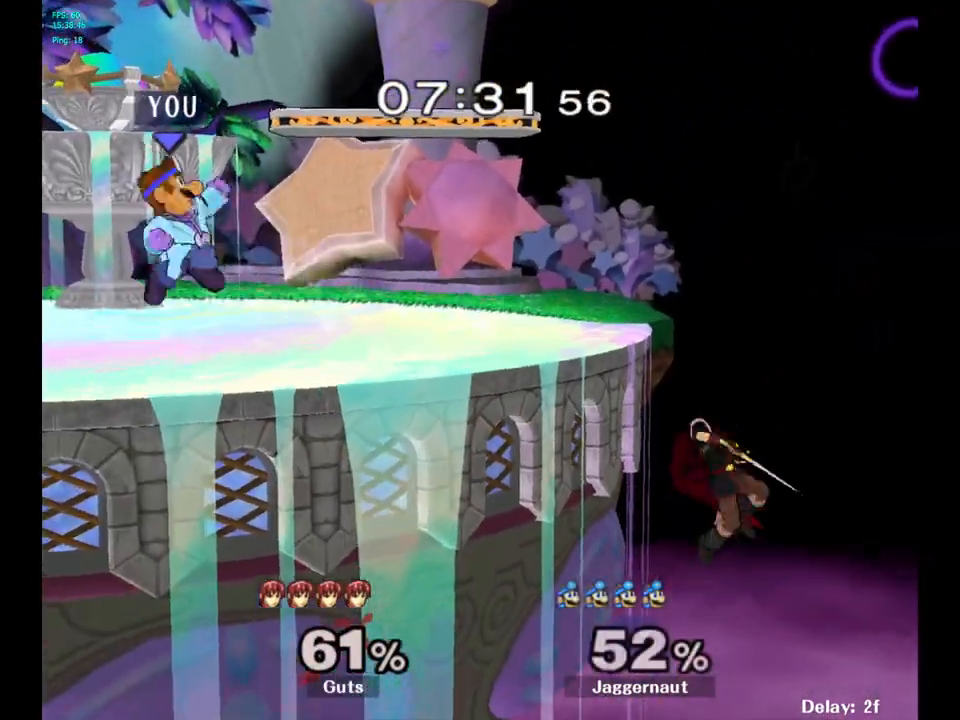
{"buttons": ["Y", "R1"], "left_stick": "down-left", "right_stick": "center", "events": [[33, "R1", "down"], [150, "Y", "up"], [167, "R1", "up"], [250, "left_stick", "center"], [350, "Y", "down"], [350, "left_stick", "down-left"], [417, "R1", "down"]]}
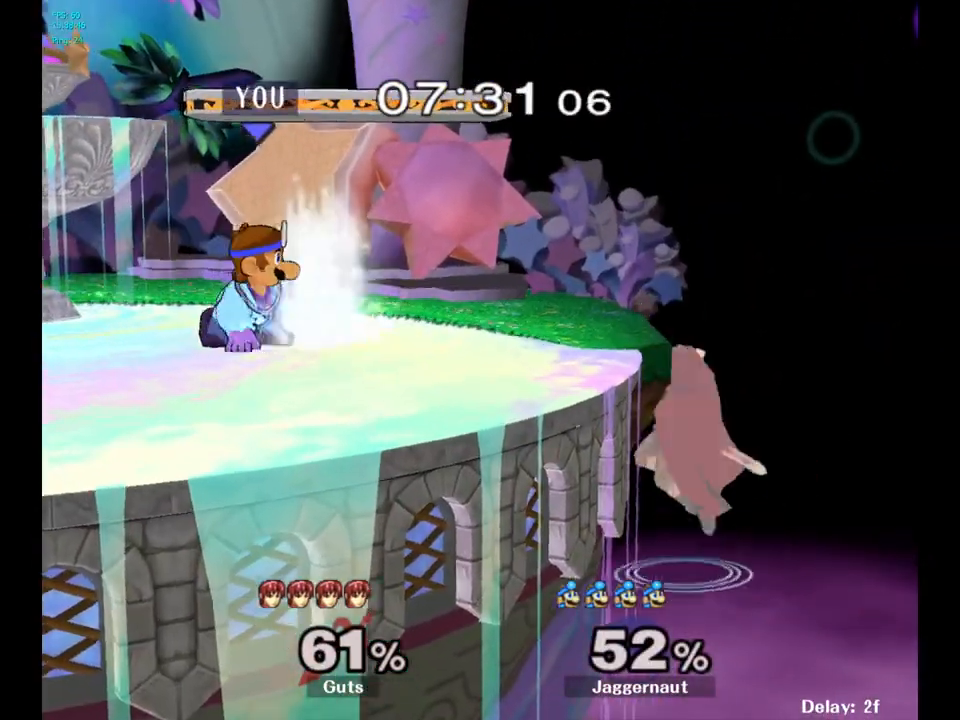
{"buttons": ["A"], "left_stick": "up-right", "right_stick": "center", "events": [[33, "Y", "up"], [50, "R1", "up"], [67, "left_stick", "center"], [167, "Y", "down"], [167, "left_stick", "down-right"], [233, "R1", "down"], [350, "Y", "up"], [367, "R1", "up"], [433, "left_stick", "up-right"], [483, "A", "down"]]}
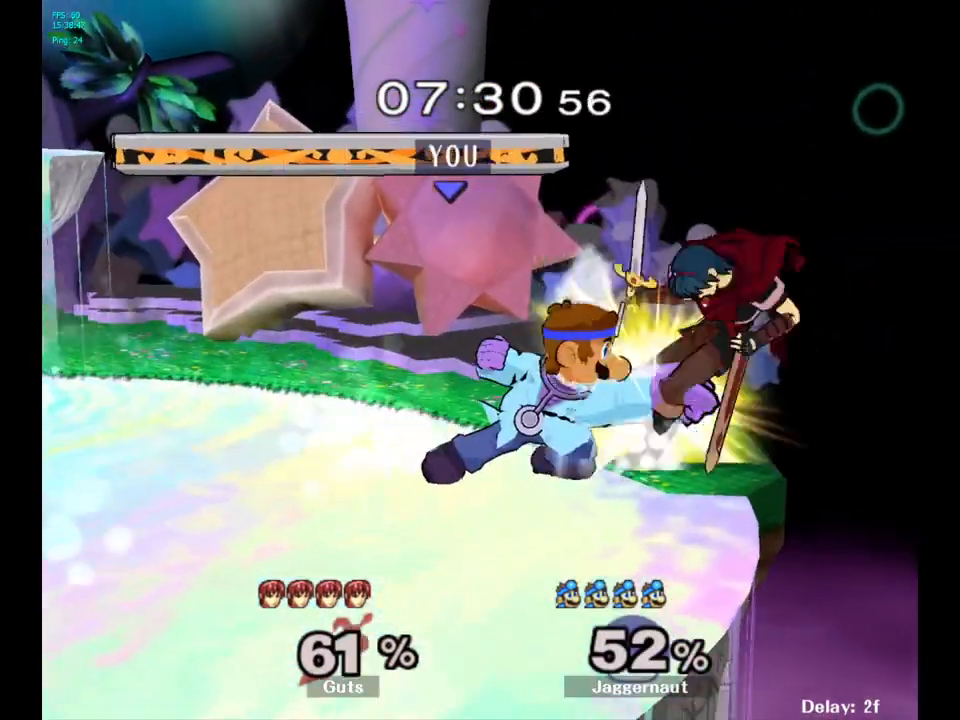
{"buttons": ["A"], "left_stick": "center", "right_stick": "center", "events": [[33, "left_stick", "right"], [83, "A", "up"], [217, "left_stick", "center"], [400, "A", "down"]]}
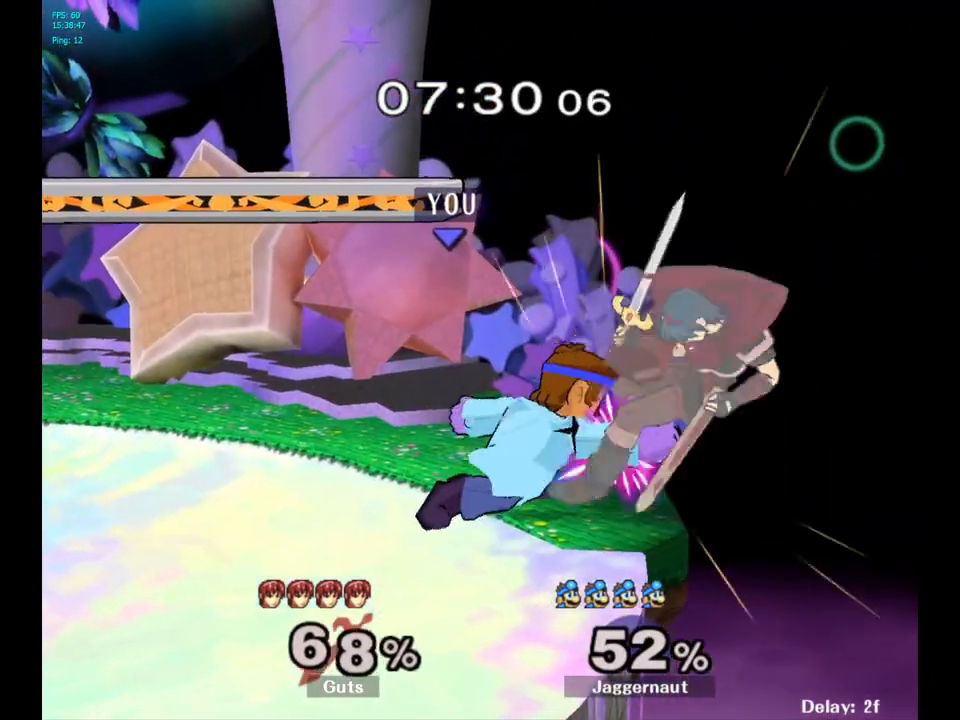
{"buttons": [], "left_stick": "right", "right_stick": "center", "events": [[17, "A", "up"], [233, "Z", "down"], [350, "Z", "up"], [500, "left_stick", "right"]]}
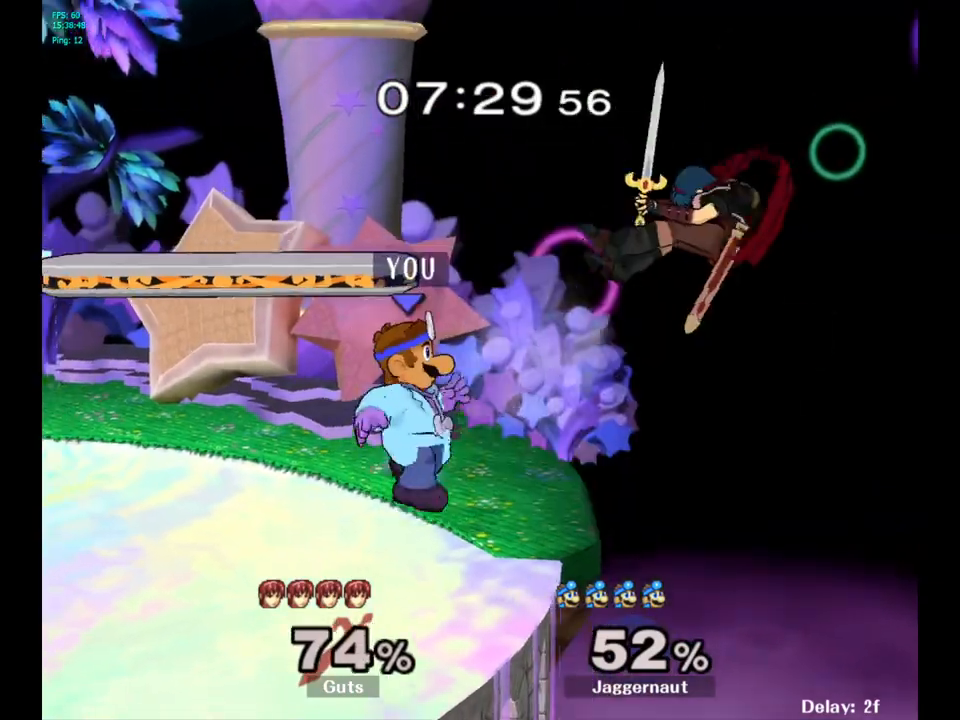
{"buttons": ["Y", "R1"], "left_stick": "down-left", "right_stick": "center", "events": [[167, "left_stick", "center"], [417, "Y", "down"], [433, "left_stick", "down-left"], [500, "R1", "down"]]}
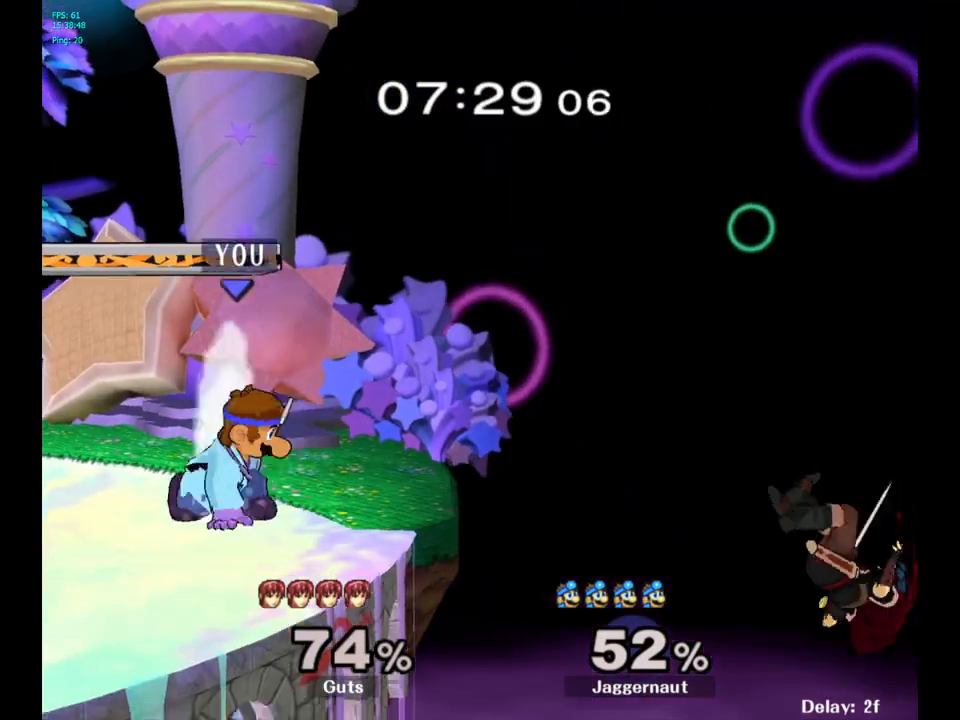
{"buttons": [], "left_stick": "center", "right_stick": "center", "events": [[133, "Y", "up"], [133, "left_stick", "center"], [167, "R1", "up"], [317, "Y", "down"], [317, "left_stick", "down-left"], [367, "R1", "down"], [500, "R1", "up"], [500, "Y", "up"], [500, "left_stick", "center"]]}
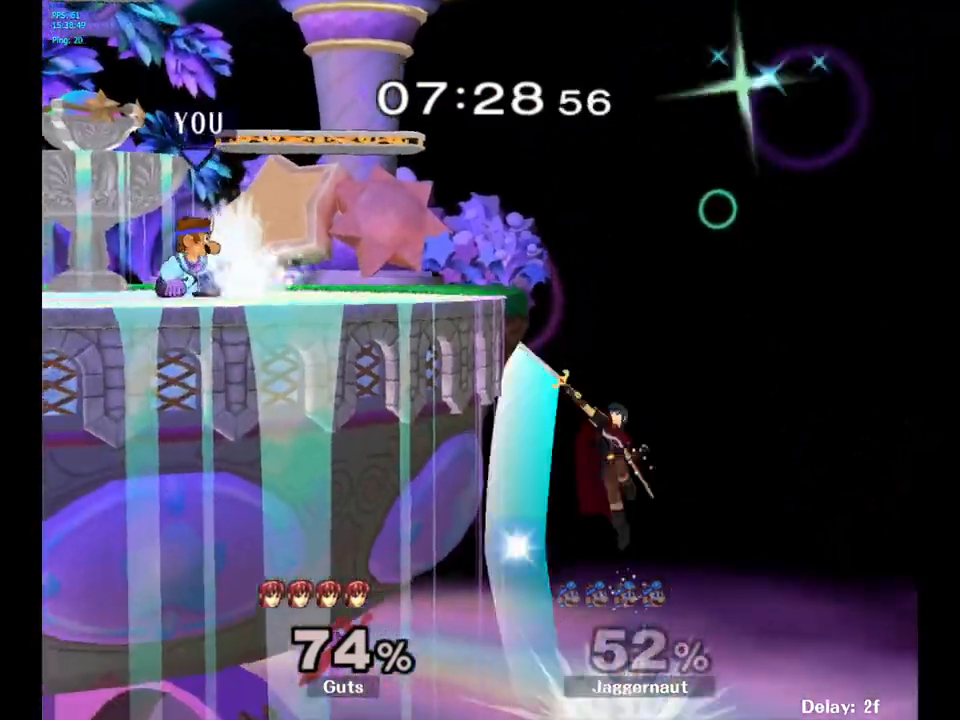
{"buttons": [], "left_stick": "center", "right_stick": "center", "events": [[100, "left_stick", "down-right"], [133, "Y", "down"], [167, "Y", "up"], [267, "left_stick", "right"], [417, "left_stick", "center"]]}
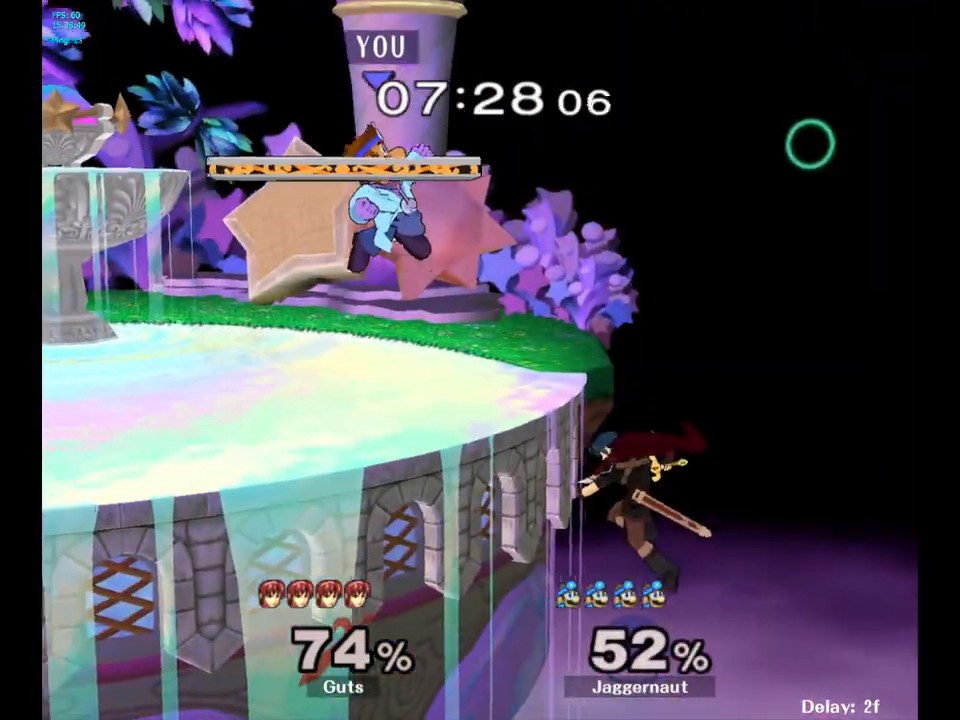
{"buttons": [], "left_stick": "center", "right_stick": "center", "events": [[67, "left_stick", "left"], [167, "Y", "down"], [300, "left_stick", "down-left"], [333, "R1", "down"], [383, "Y", "up"], [450, "left_stick", "center"], [467, "R1", "up"]]}
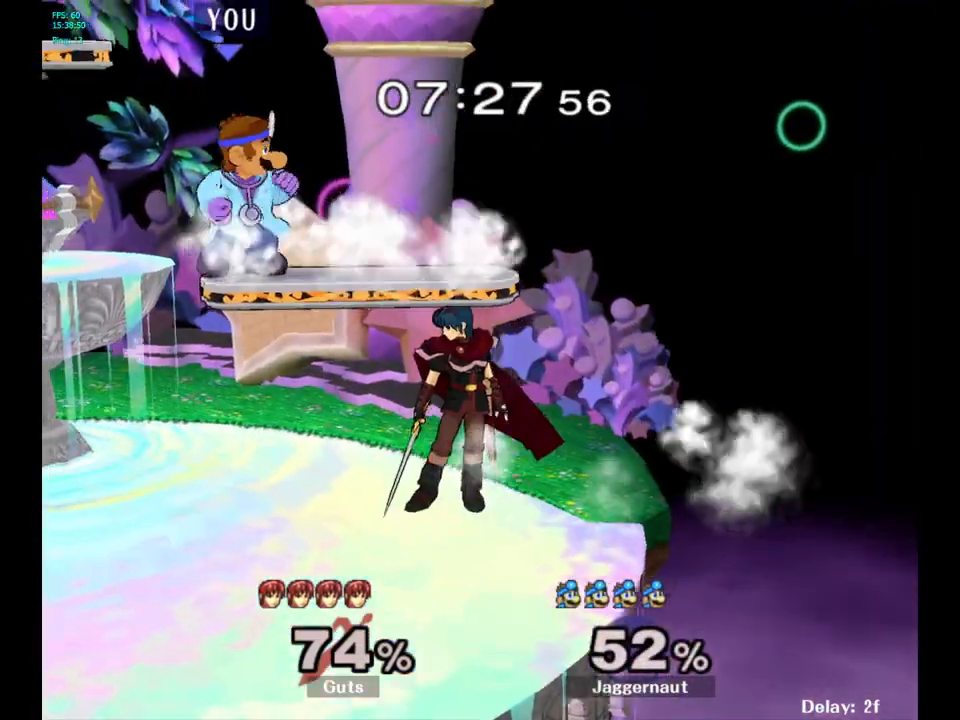
{"buttons": ["R1"], "left_stick": "down-left", "right_stick": "center", "events": [[100, "left_stick", "down"], [300, "left_stick", "left"], [333, "R1", "down"], [400, "left_stick", "down-left"]]}
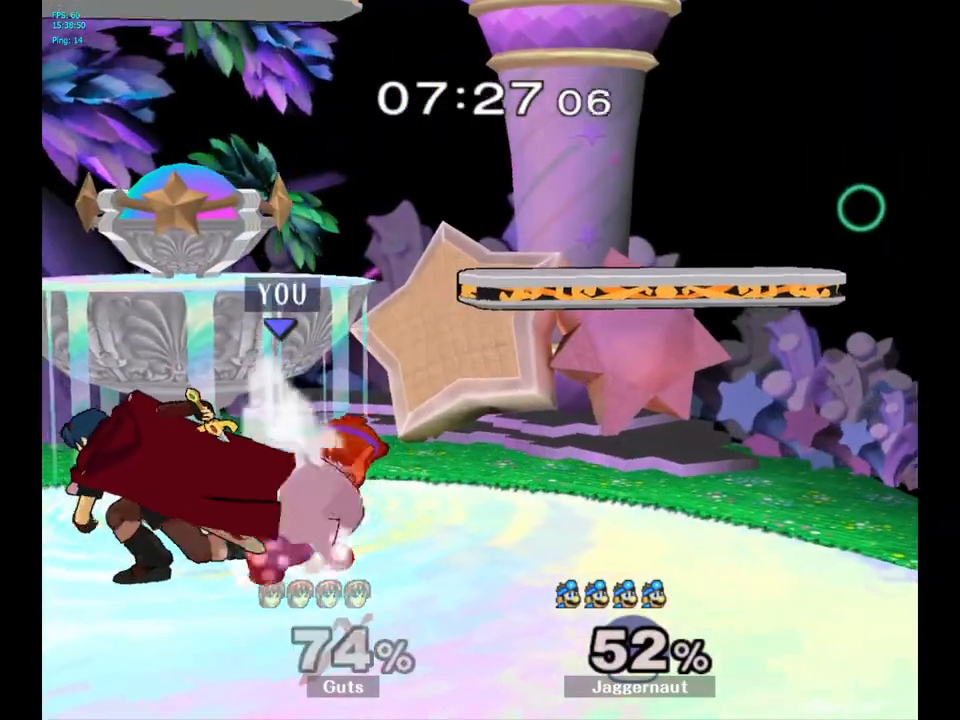
{"buttons": ["R1"], "left_stick": "center", "right_stick": "center", "events": [[83, "left_stick", "center"]]}
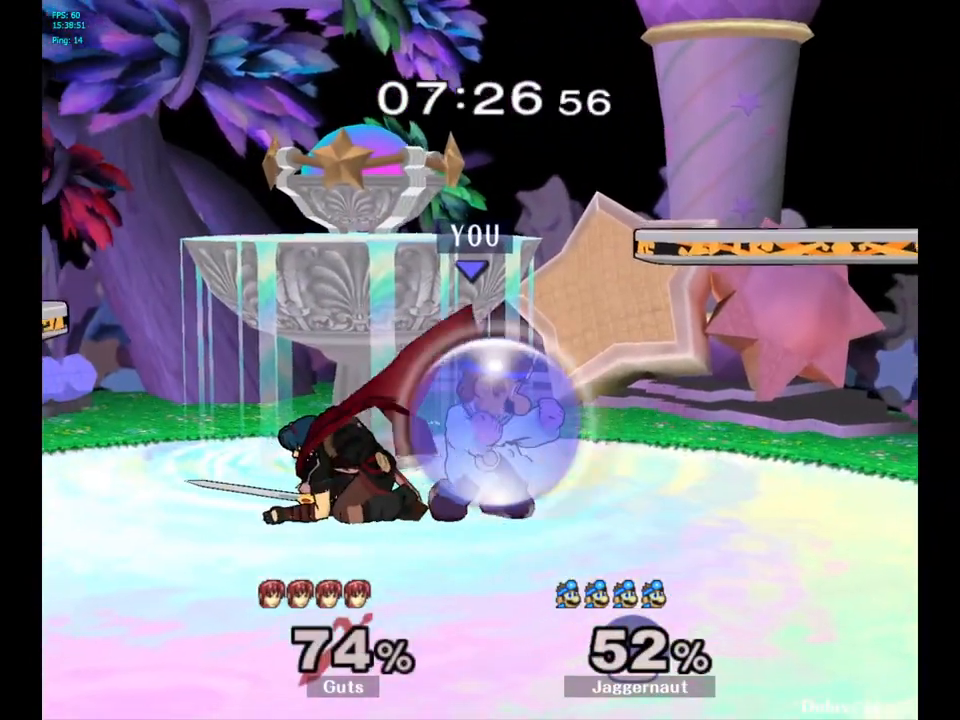
{"buttons": [], "left_stick": "center", "right_stick": "center", "events": [[150, "left_stick", "right"], [333, "left_stick", "center"], [433, "R1", "up"]]}
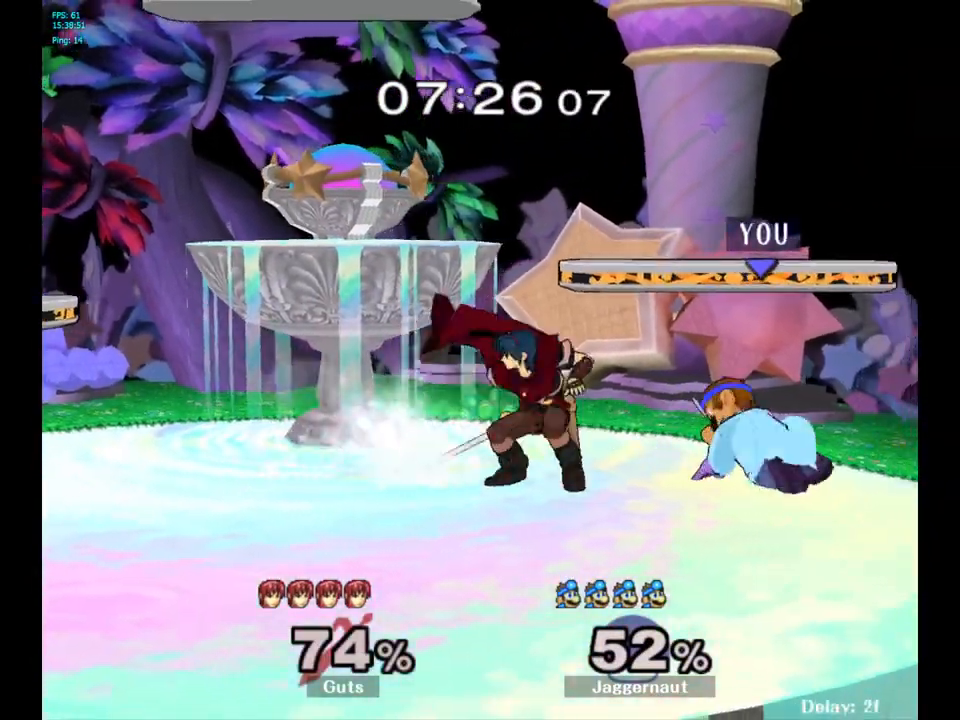
{"buttons": ["A"], "left_stick": "center", "right_stick": "center", "events": [[167, "left_stick", "left"], [200, "Y", "down"], [250, "Y", "up"], [267, "left_stick", "center"], [450, "A", "down"]]}
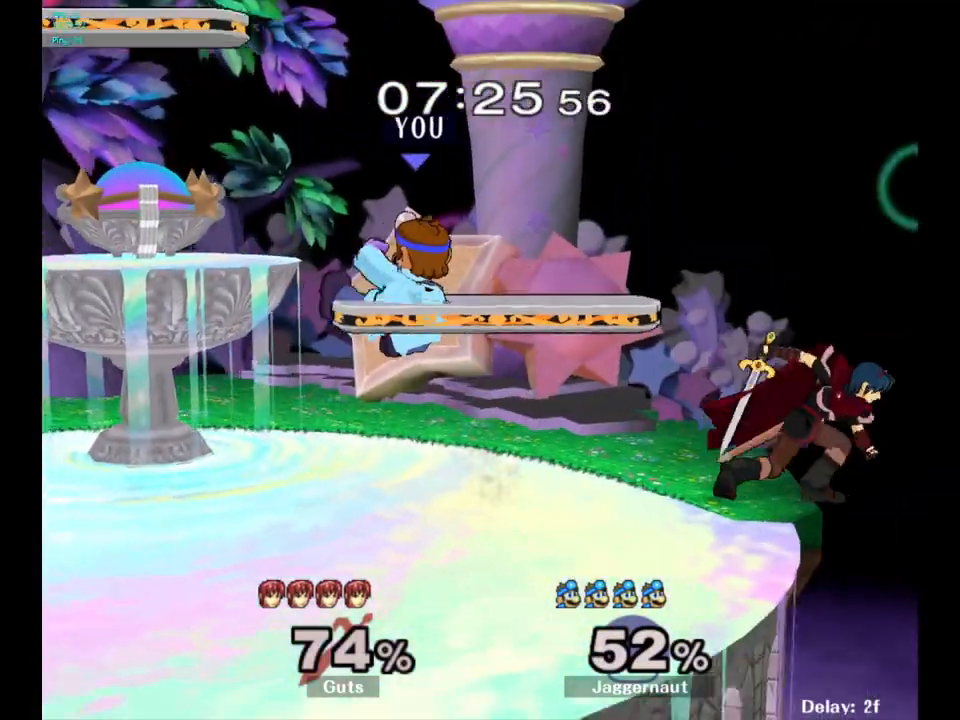
{"buttons": ["R1"], "left_stick": "center", "right_stick": "center", "events": [[17, "A", "up"], [250, "R1", "down"], [250, "left_stick", "left"], [433, "left_stick", "center"]]}
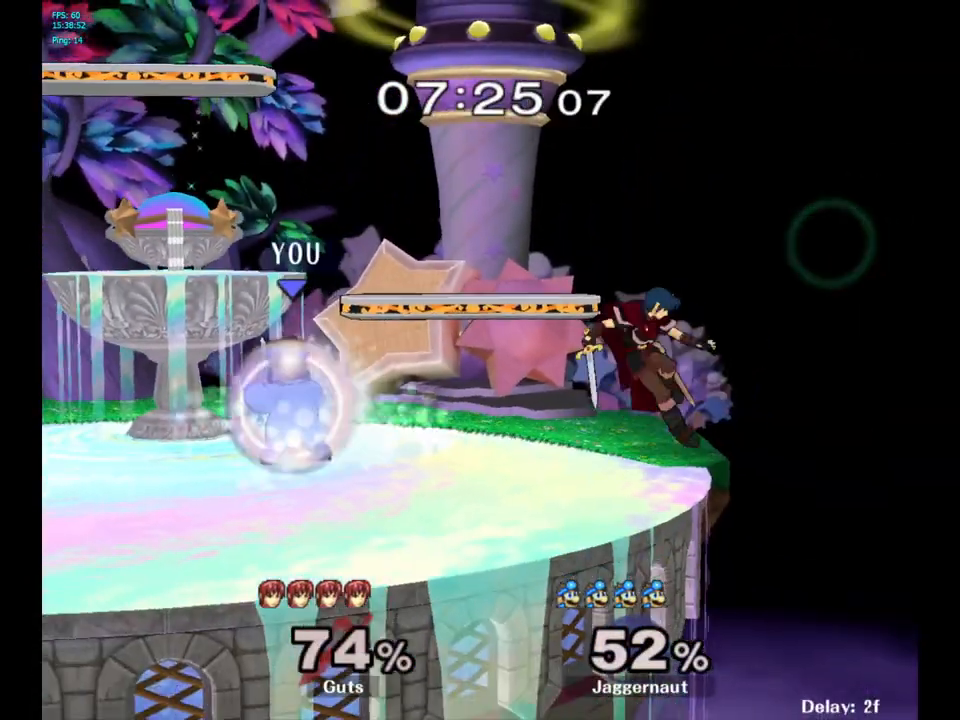
{"buttons": [], "left_stick": "center", "right_stick": "center", "events": [[50, "left_stick", "left"], [317, "R1", "up"], [383, "left_stick", "center"]]}
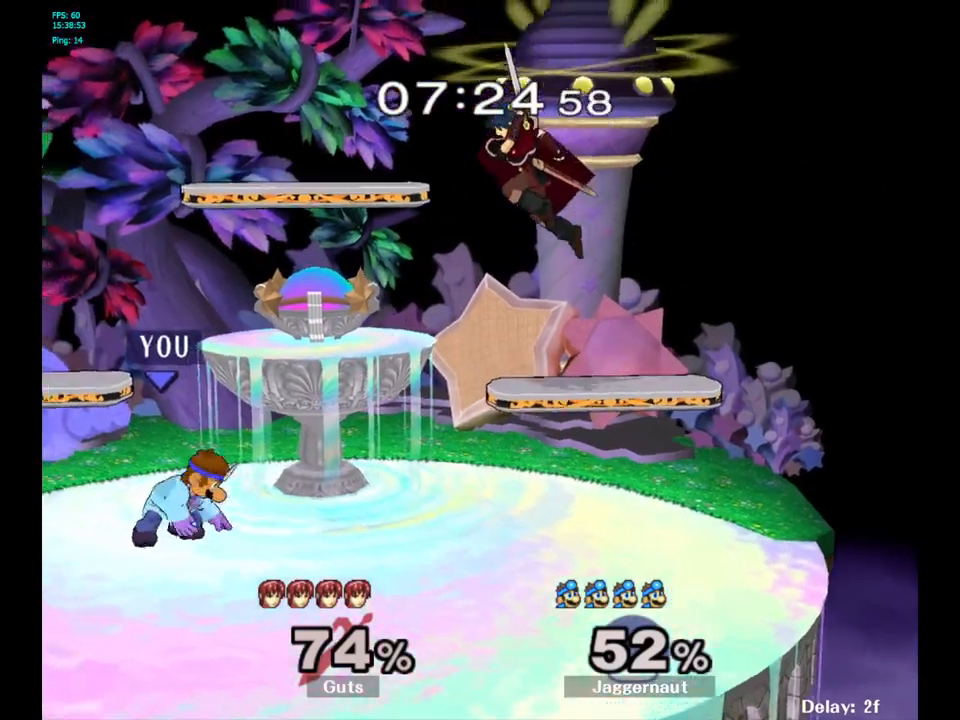
{"buttons": [], "left_stick": "center", "right_stick": "center", "events": [[33, "Y", "down"], [33, "left_stick", "down-right"], [100, "R1", "down"], [217, "Y", "up"], [250, "R1", "up"], [283, "left_stick", "center"], [300, "A", "down"], [433, "A", "up"]]}
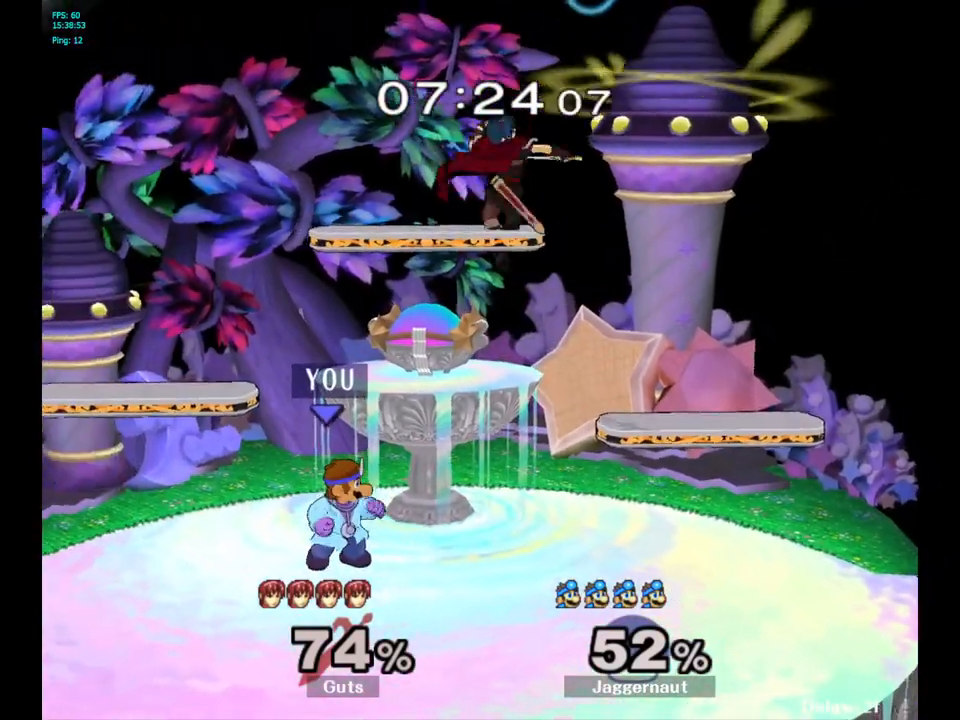
{"buttons": ["A"], "left_stick": "up", "right_stick": "center", "events": [[217, "left_stick", "right"], [333, "Y", "down"], [417, "left_stick", "up"], [433, "A", "down"], [483, "Y", "up"]]}
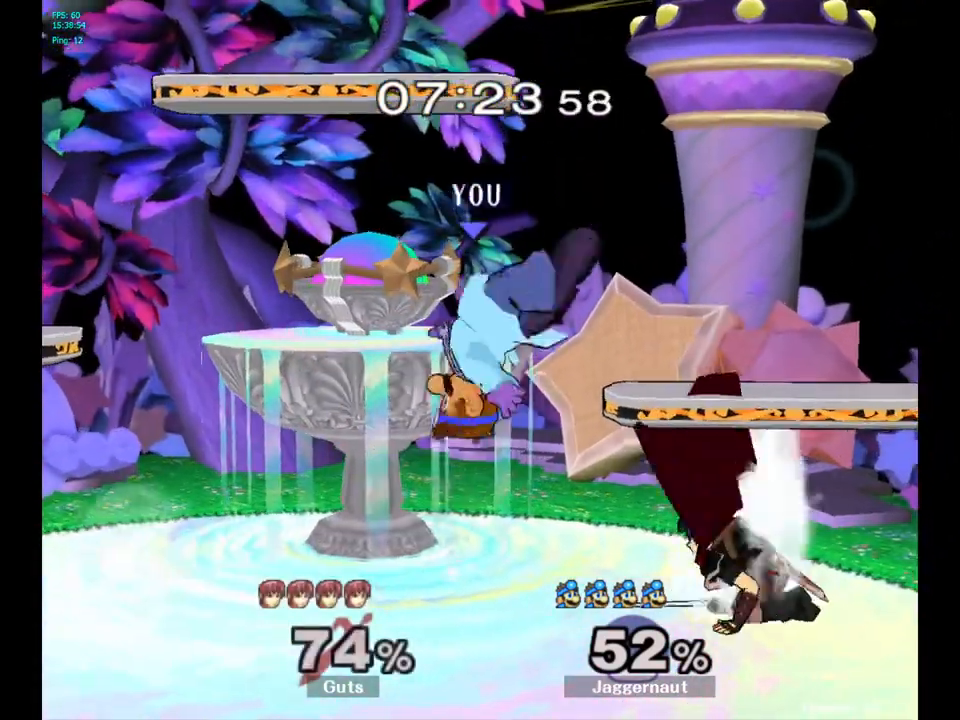
{"buttons": [], "left_stick": "down-left", "right_stick": "center", "events": [[17, "left_stick", "up-left"], [83, "A", "up"], [383, "left_stick", "center"], [483, "left_stick", "down-left"]]}
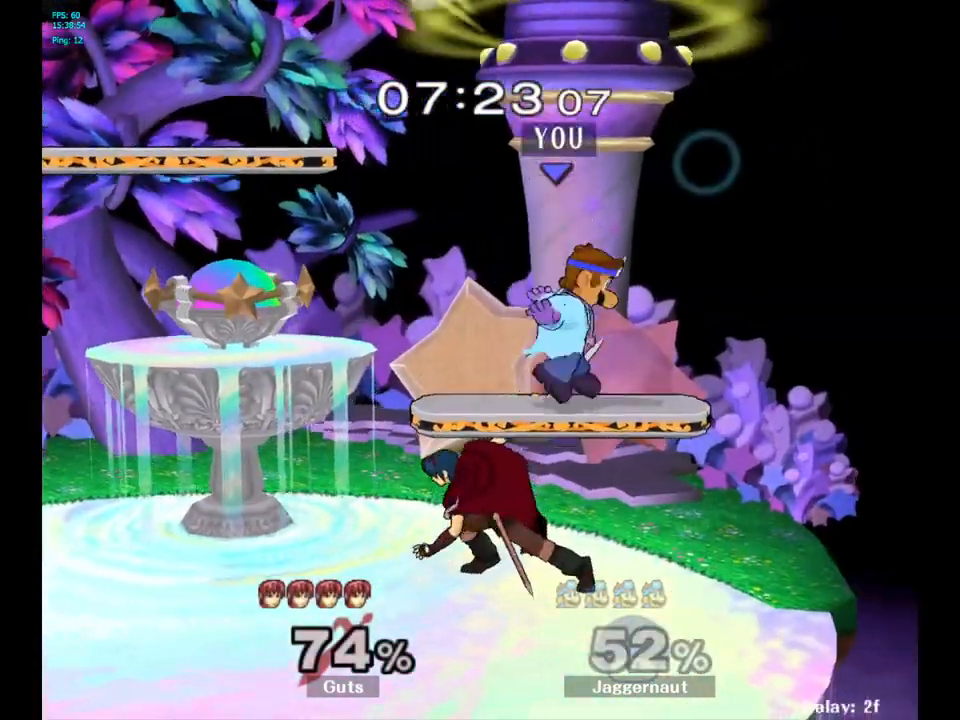
{"buttons": ["R1"], "left_stick": "center", "right_stick": "center", "events": [[100, "R1", "down"], [150, "left_stick", "center"]]}
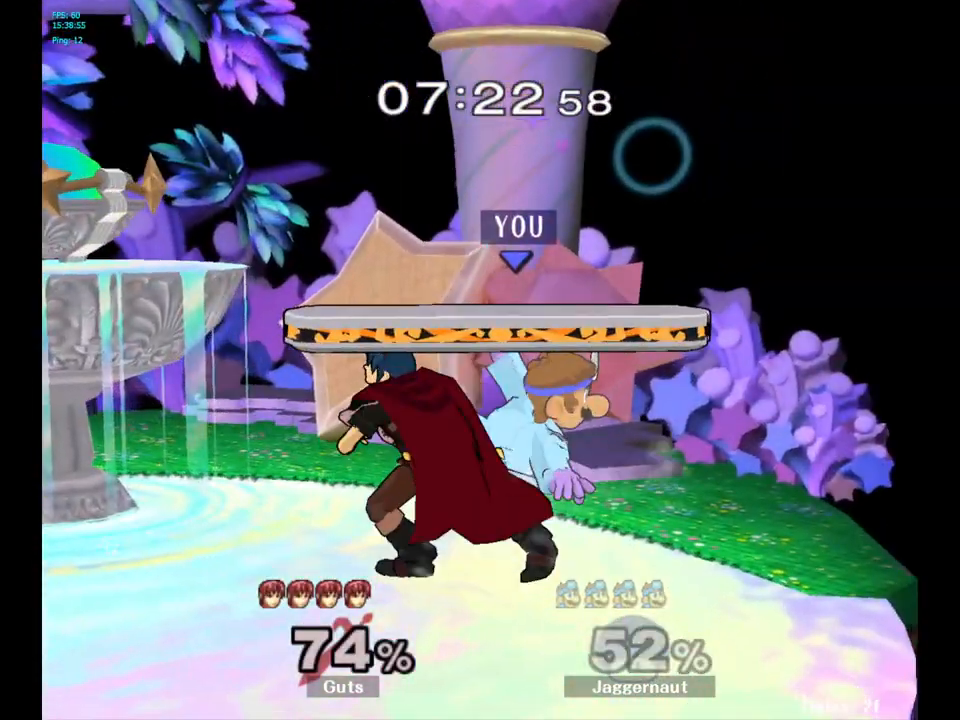
{"buttons": ["R1"], "left_stick": "center", "right_stick": "center", "events": [[183, "left_stick", "down-left"], [333, "left_stick", "center"]]}
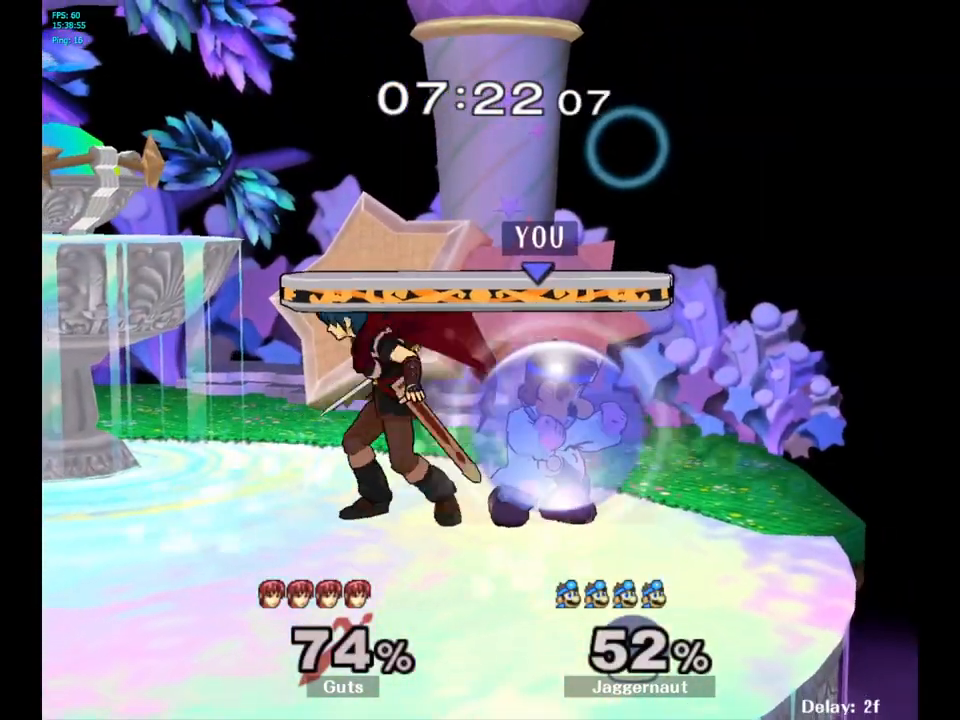
{"buttons": [], "left_stick": "center", "right_stick": "center", "events": [[233, "left_stick", "left"], [500, "R1", "up"], [500, "left_stick", "center"]]}